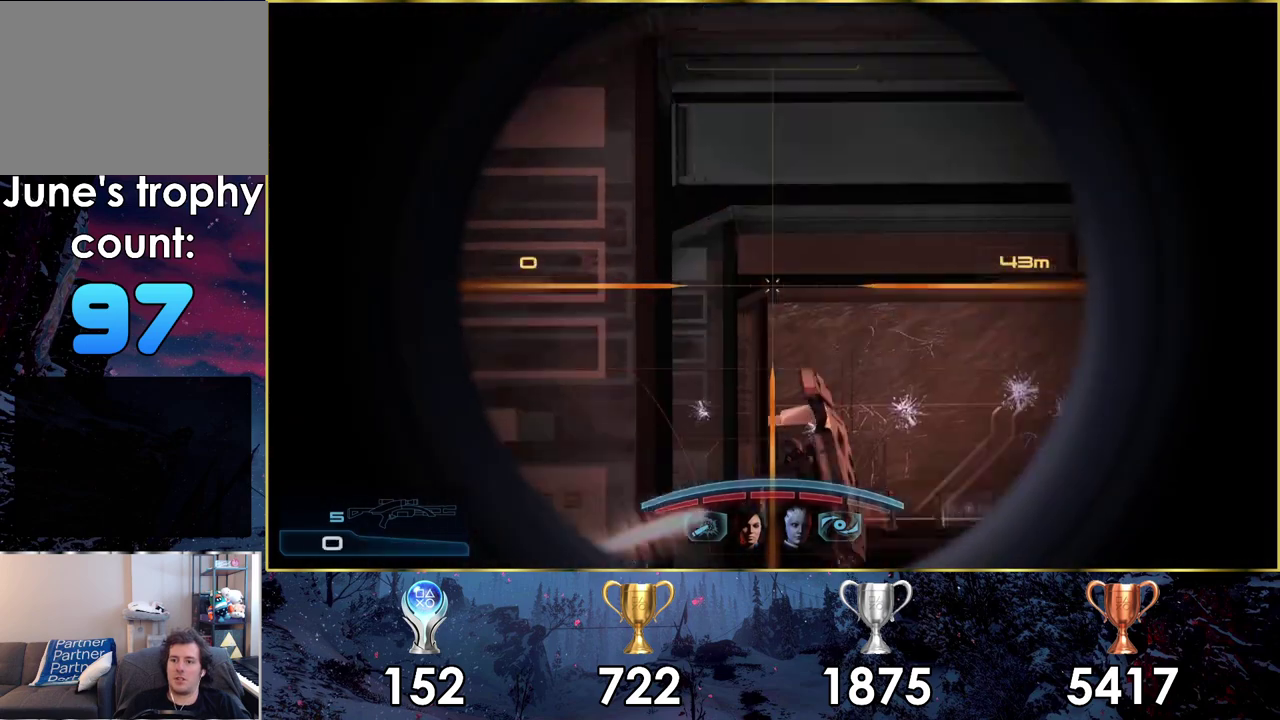
Gameplay with a controller (PlayStation layout); each line is a JSON object with the inputs held at the frame after it (dt_ms = milliseconds from this image to that frame). "events" lists button and stick changes between this image and that frame as [ms after this image, input, new state], when the widget could be followed in between. Not read: L1 R1.
{"dt_ms": 400, "buttons": ["L2"], "left_stick": "center", "right_stick": "center", "events": []}
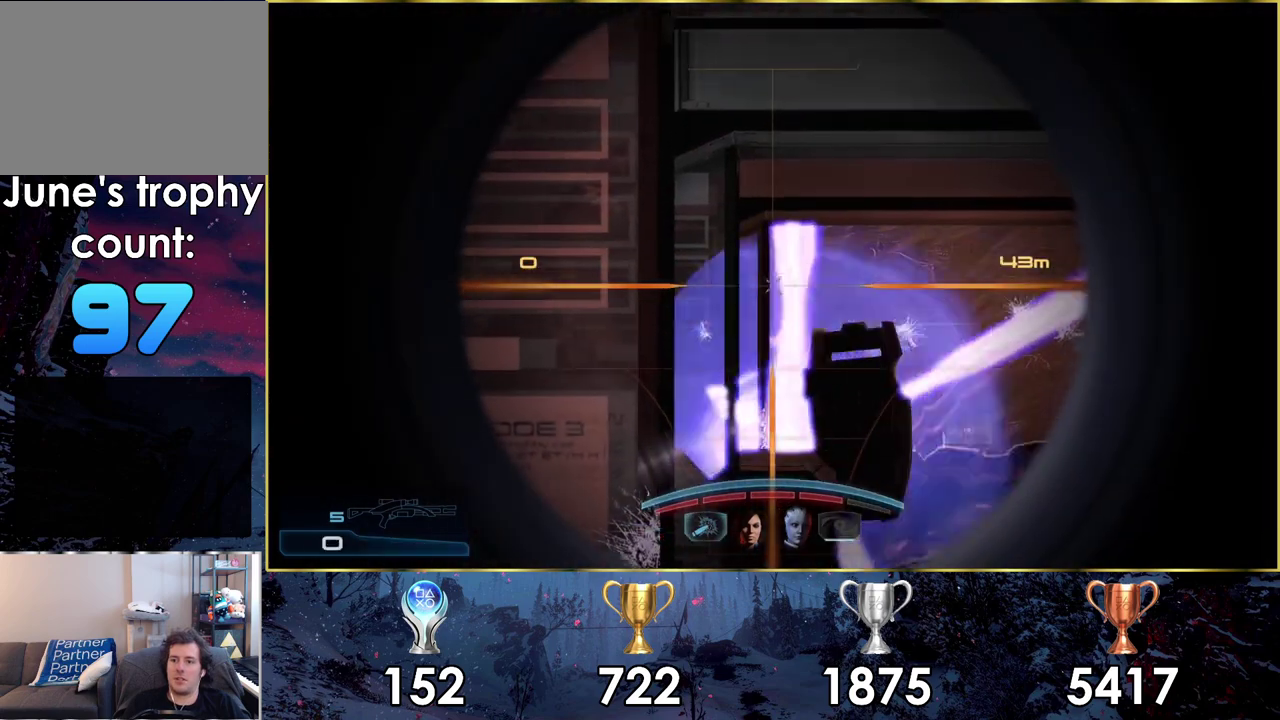
{"dt_ms": 600, "buttons": [], "left_stick": "center", "right_stick": "center", "events": [[500, "L2", "up"]]}
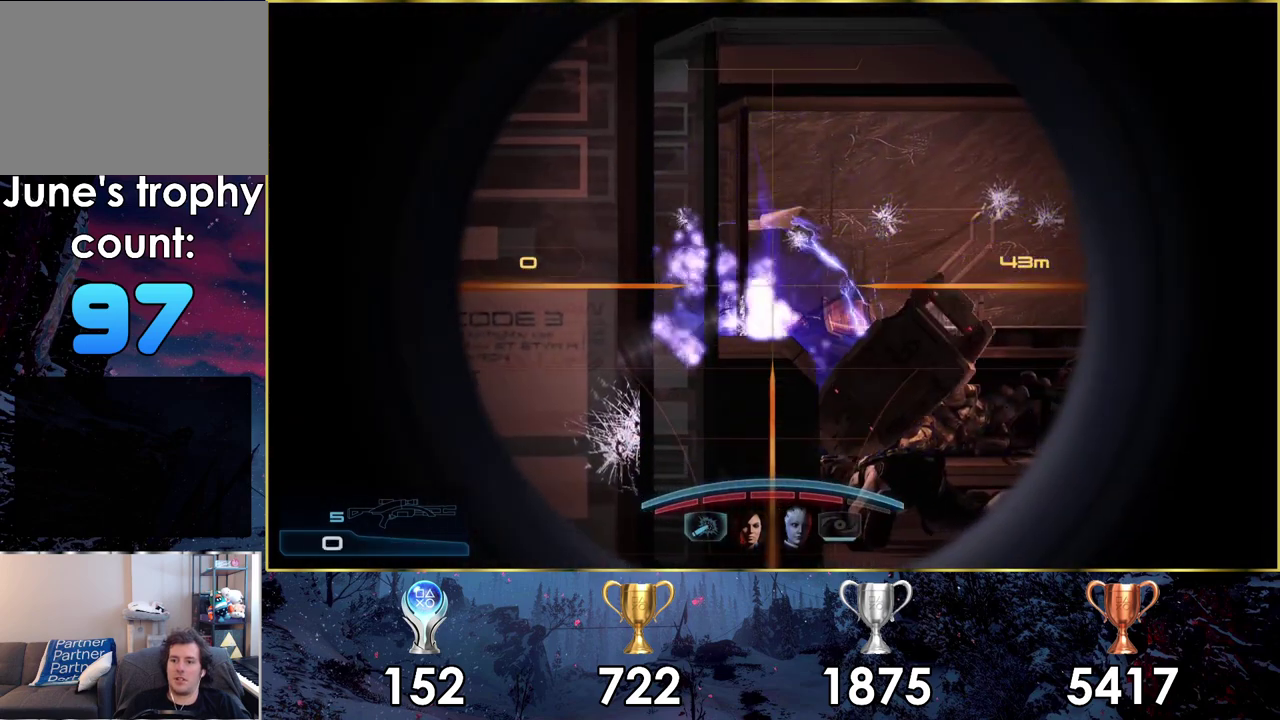
{"dt_ms": 600, "buttons": [], "left_stick": "up-right", "right_stick": "center", "events": [[50, "left_stick", "left"], [150, "right_stick", "right"], [217, "left_stick", "center"], [267, "right_stick", "center"], [400, "left_stick", "right"], [517, "left_stick", "up-right"]]}
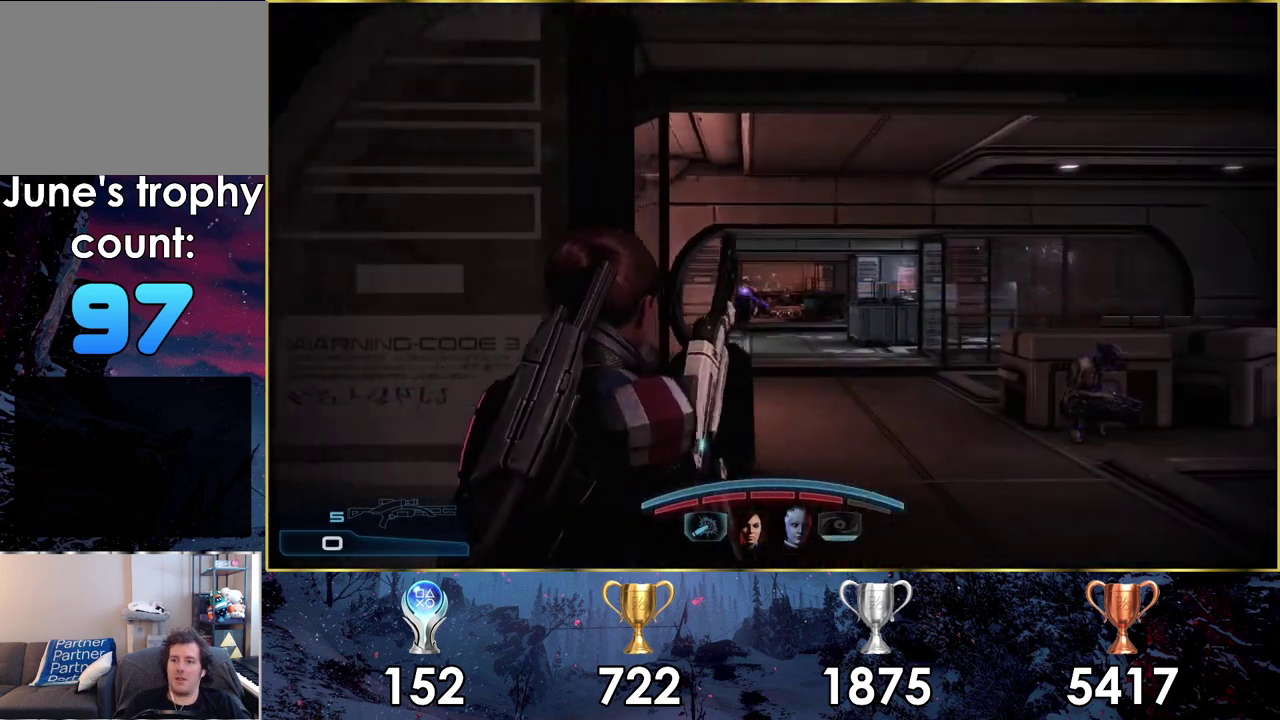
{"dt_ms": 500, "buttons": [], "left_stick": "up-right", "right_stick": "left", "events": [[100, "right_stick", "up-left"], [333, "right_stick", "center"], [500, "right_stick", "left"]]}
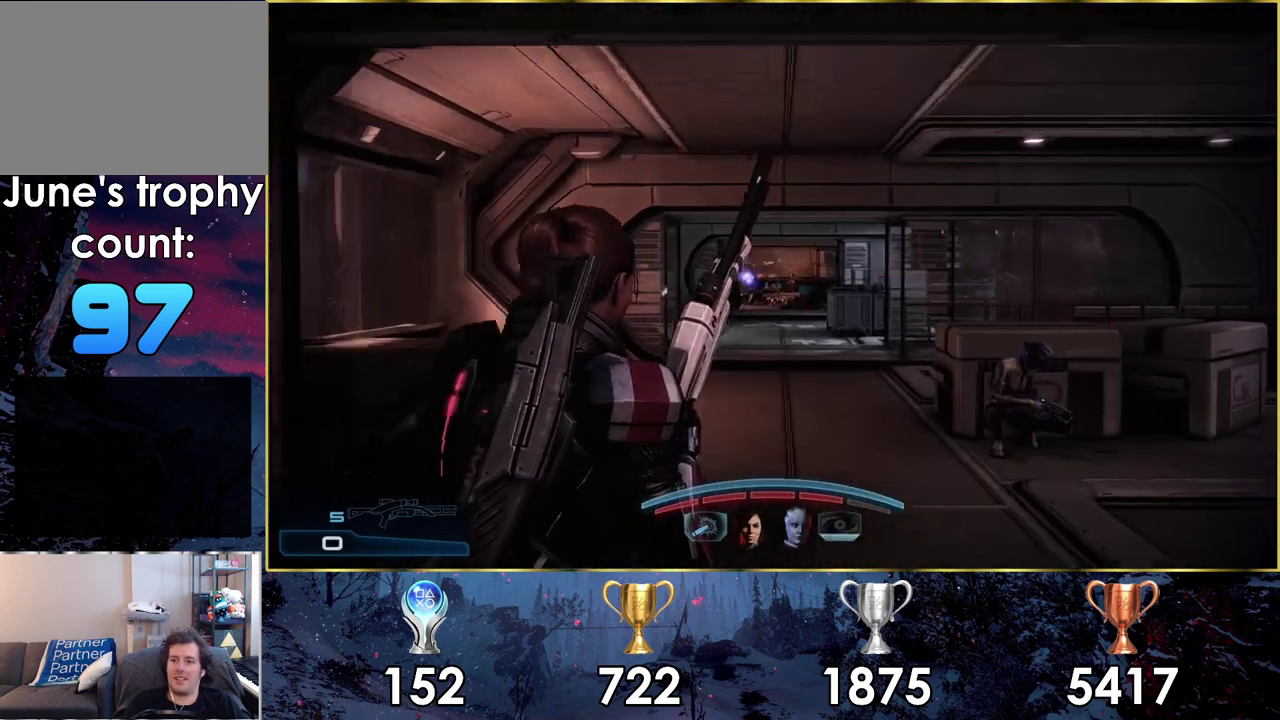
{"dt_ms": 300, "buttons": [], "left_stick": "up-right", "right_stick": "center"}
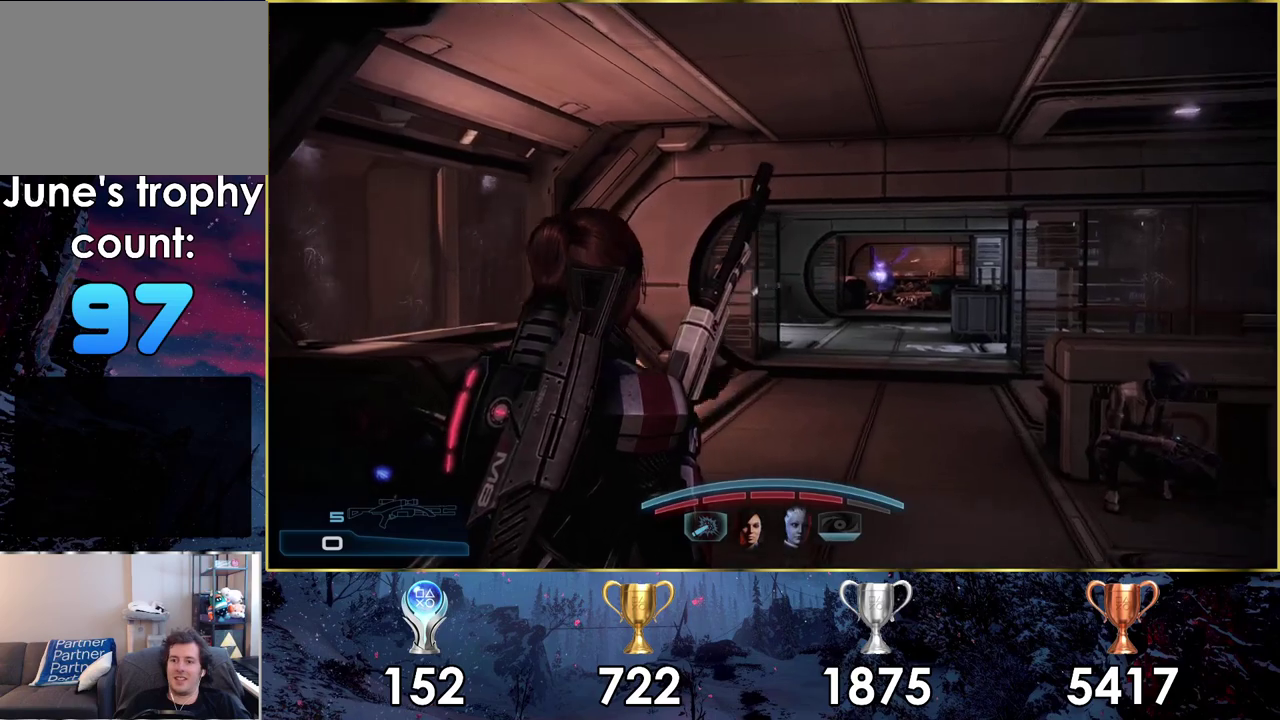
{"dt_ms": 500, "buttons": [], "left_stick": "up-right", "right_stick": "center", "events": []}
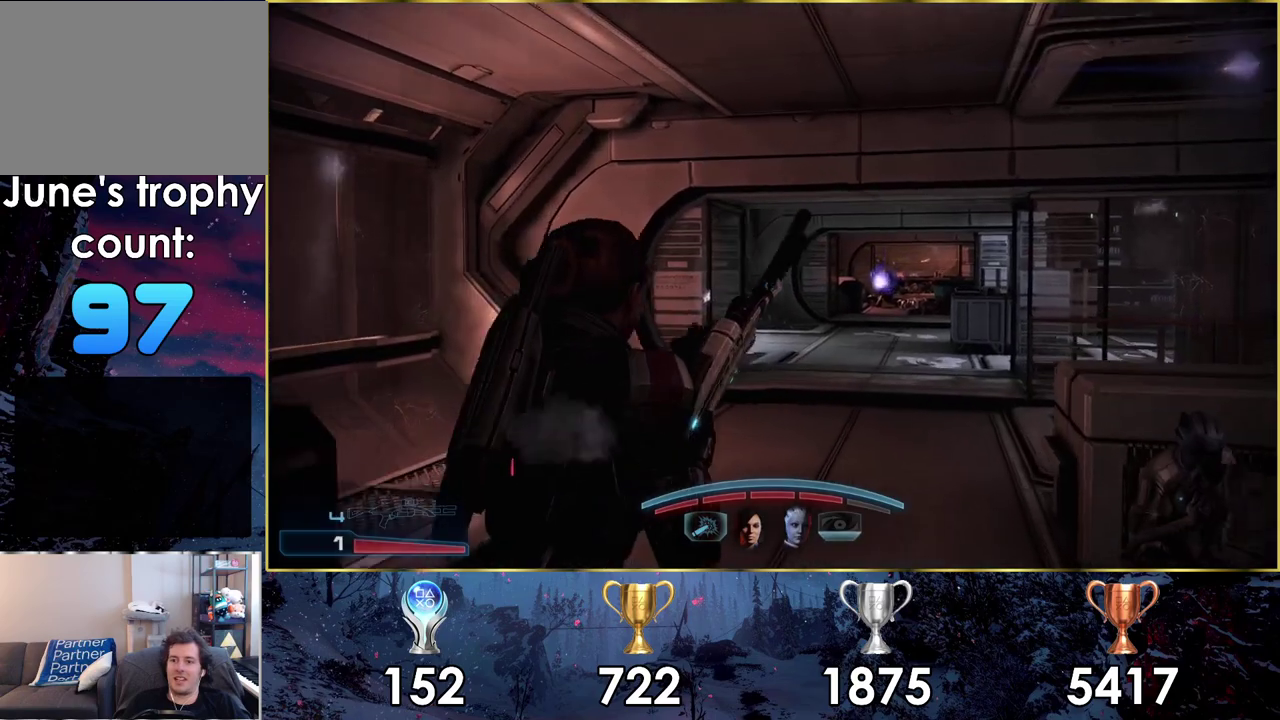
{"dt_ms": 500, "buttons": [], "left_stick": "up", "right_stick": "center", "events": [[217, "left_stick", "up"]]}
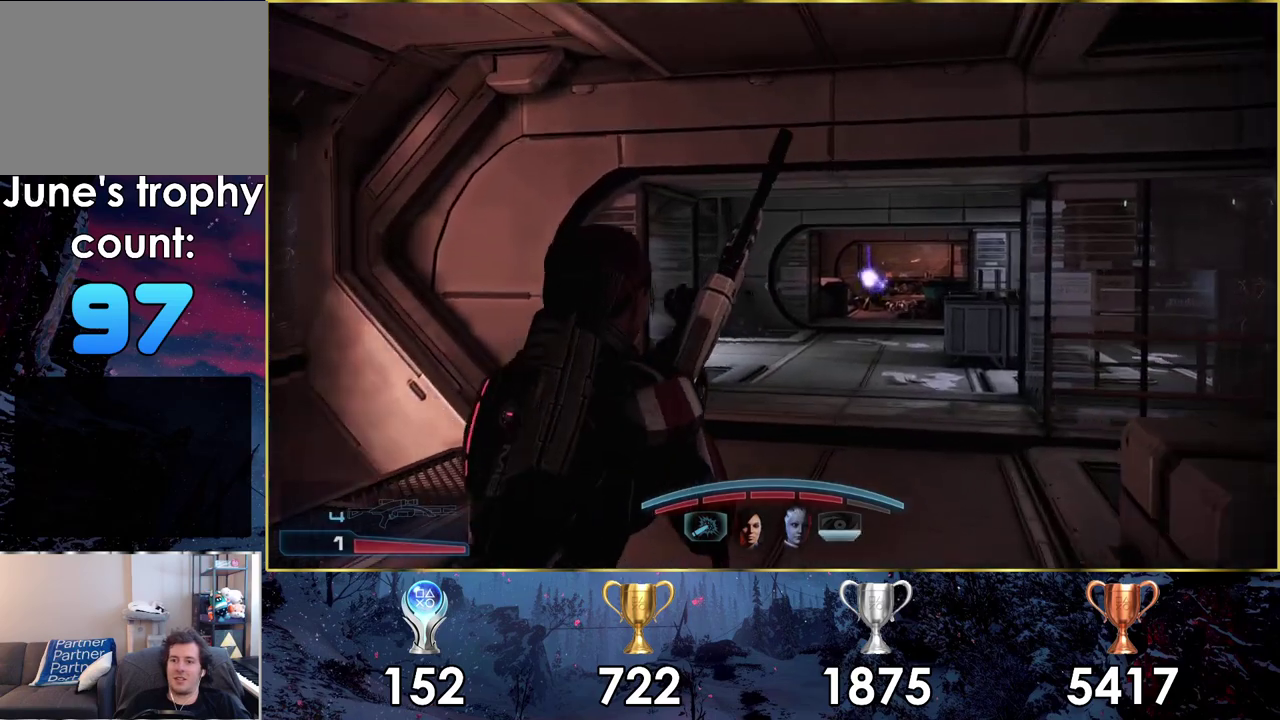
{"dt_ms": 500, "buttons": [], "left_stick": "up", "right_stick": "center", "events": []}
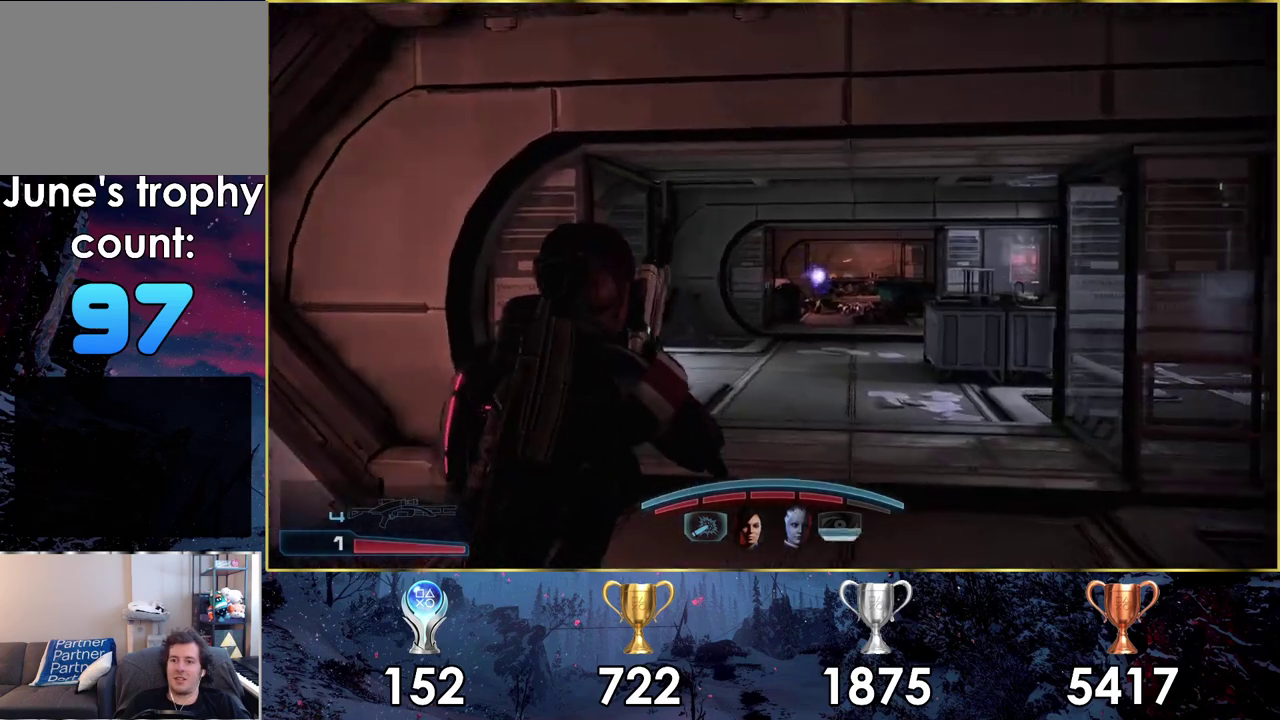
{"dt_ms": 600, "buttons": [], "left_stick": "up", "right_stick": "center", "events": []}
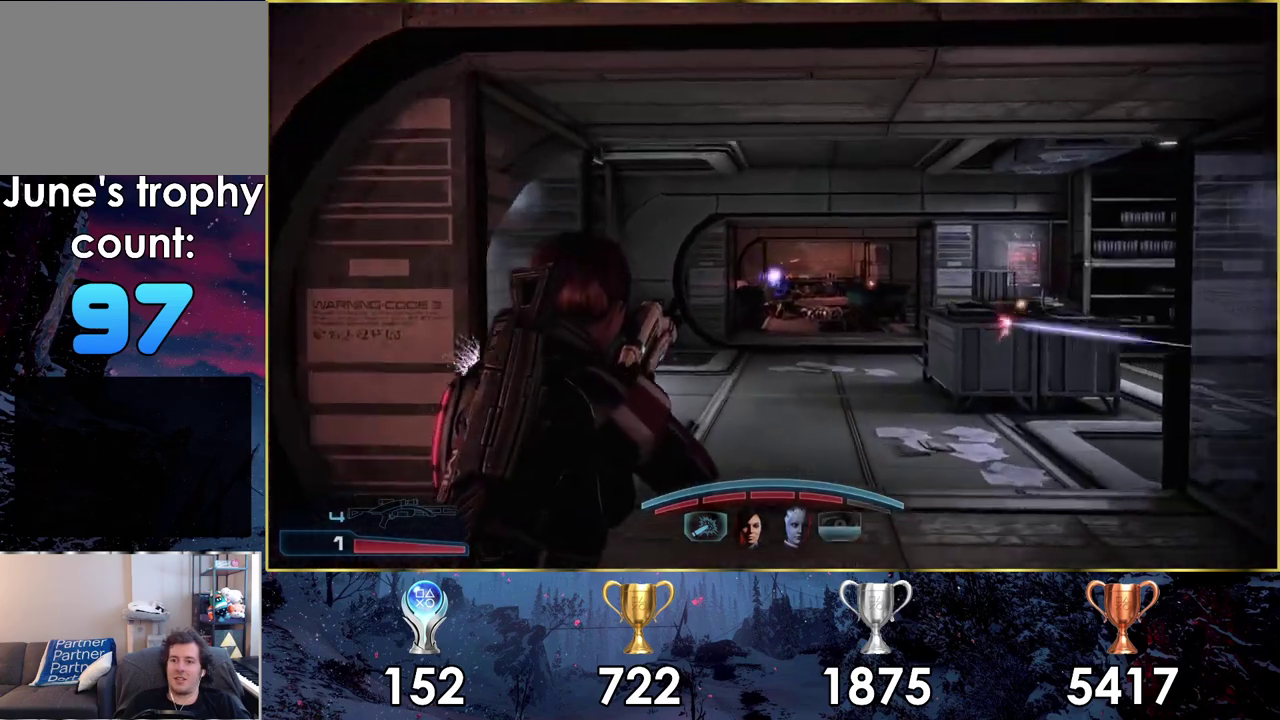
{"dt_ms": 400, "buttons": [], "left_stick": "up-right", "right_stick": "center", "events": [[150, "left_stick", "up-right"]]}
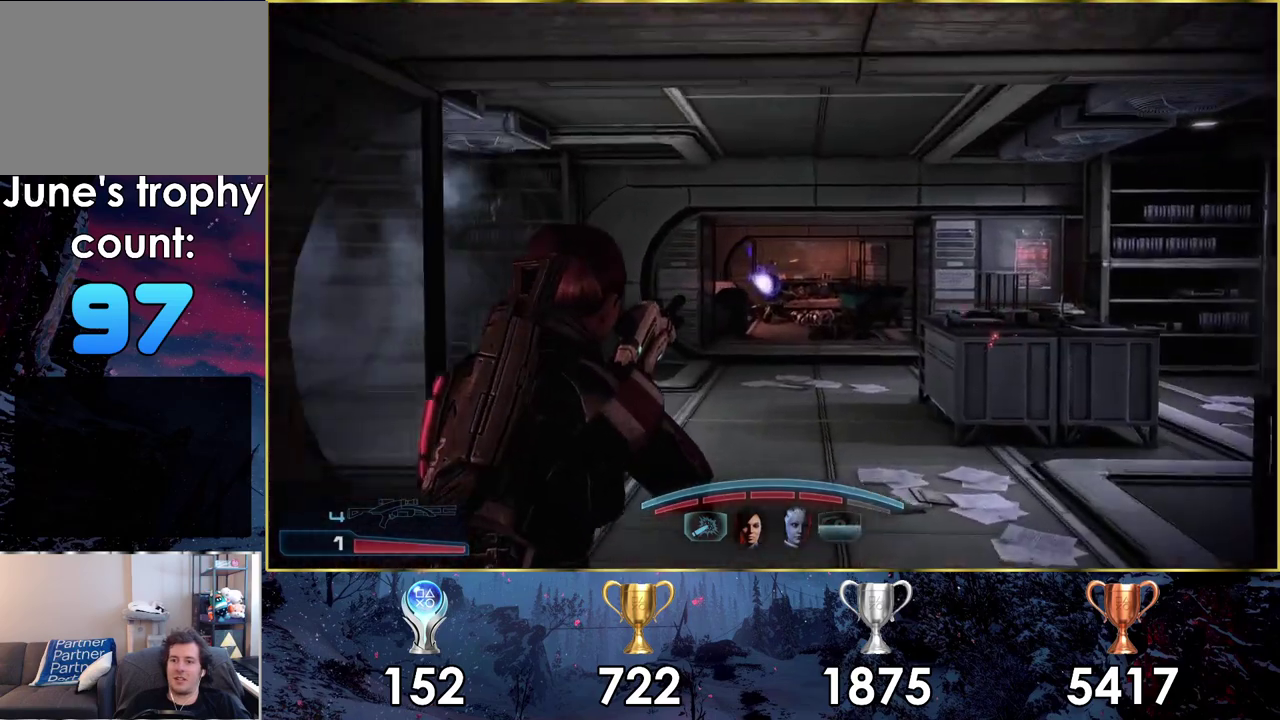
{"dt_ms": 500, "buttons": [], "left_stick": "up-right", "right_stick": "center", "events": []}
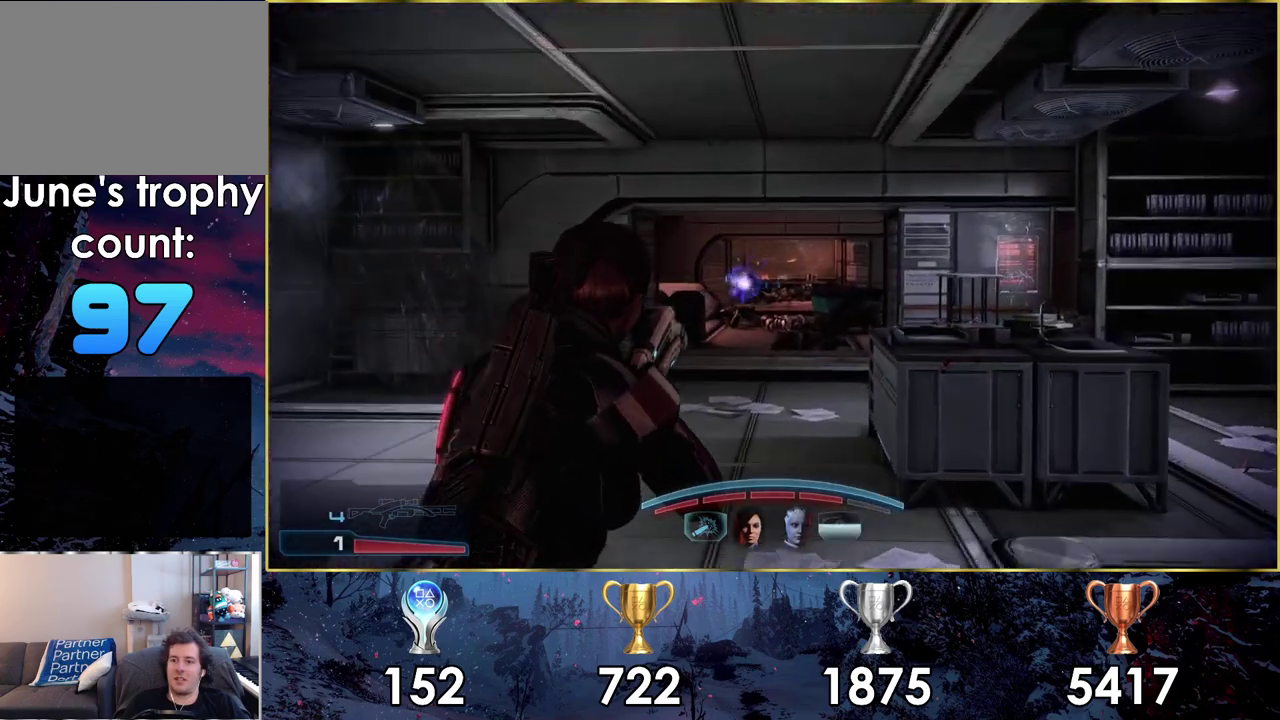
{"dt_ms": 400, "buttons": [], "left_stick": "up-left", "right_stick": "center", "events": [[400, "left_stick", "up-left"]]}
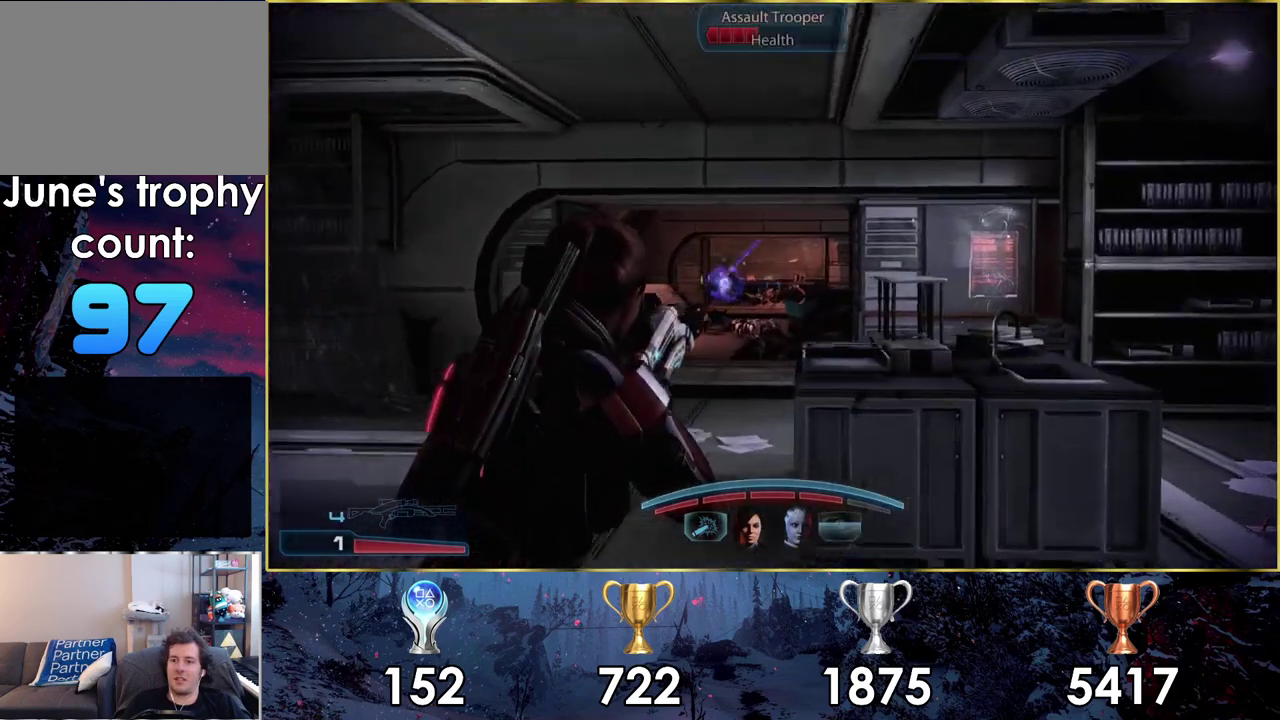
{"dt_ms": 500, "buttons": ["L2"], "left_stick": "up-left", "right_stick": "center", "events": [[200, "right_stick", "right"], [350, "right_stick", "center"], [417, "L2", "down"]]}
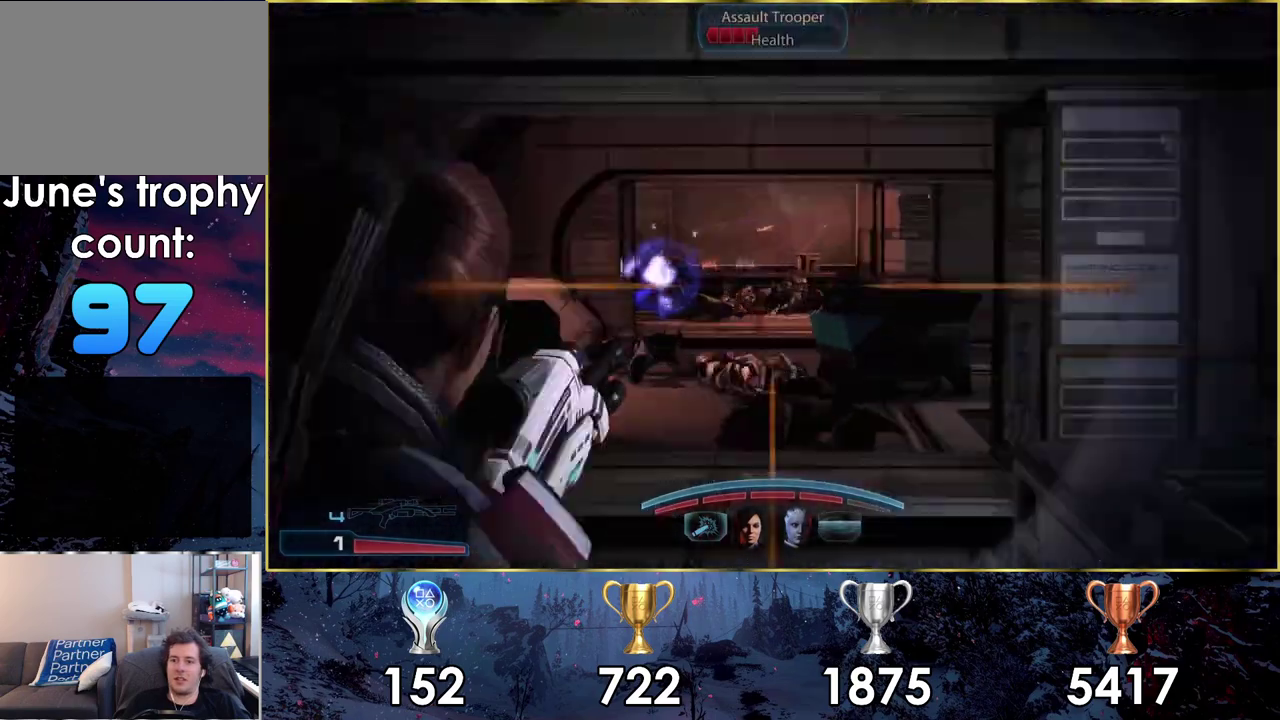
{"dt_ms": 400, "buttons": ["L2"], "left_stick": "up", "right_stick": "up-right"}
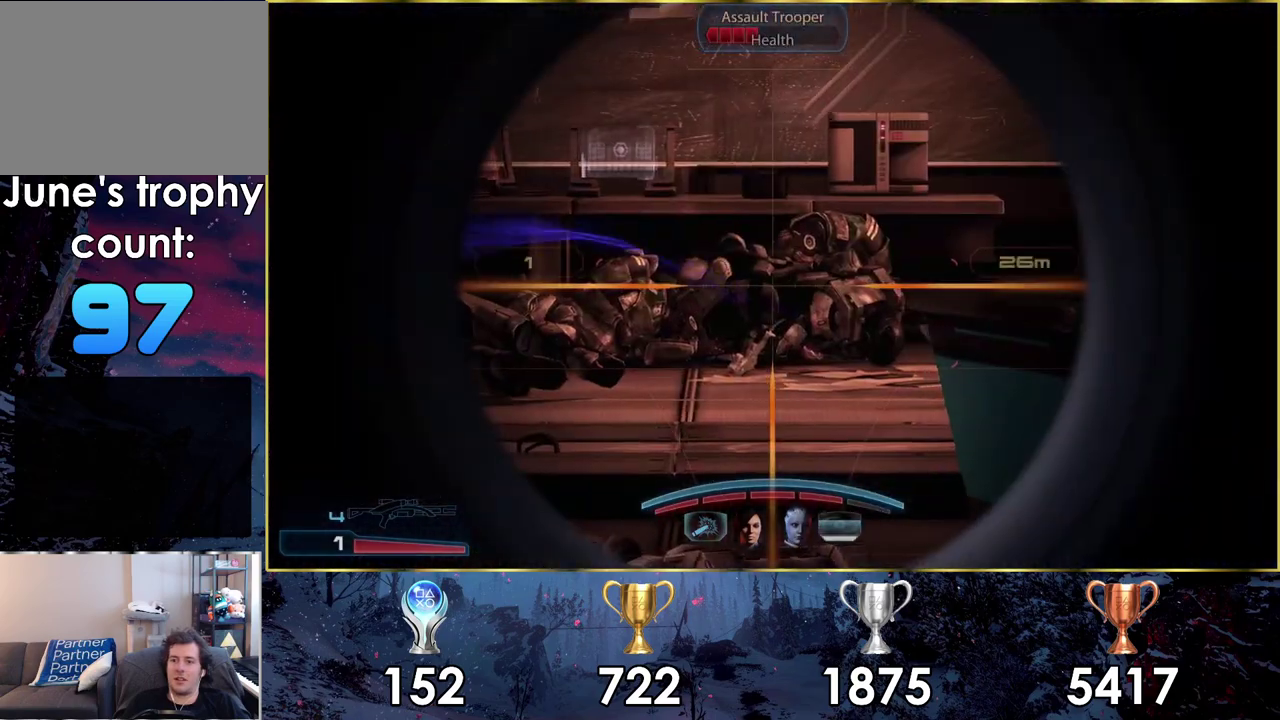
{"dt_ms": 100, "buttons": ["L2"], "left_stick": "up", "right_stick": "right", "events": [[17, "right_stick", "down-left"], [100, "right_stick", "right"]]}
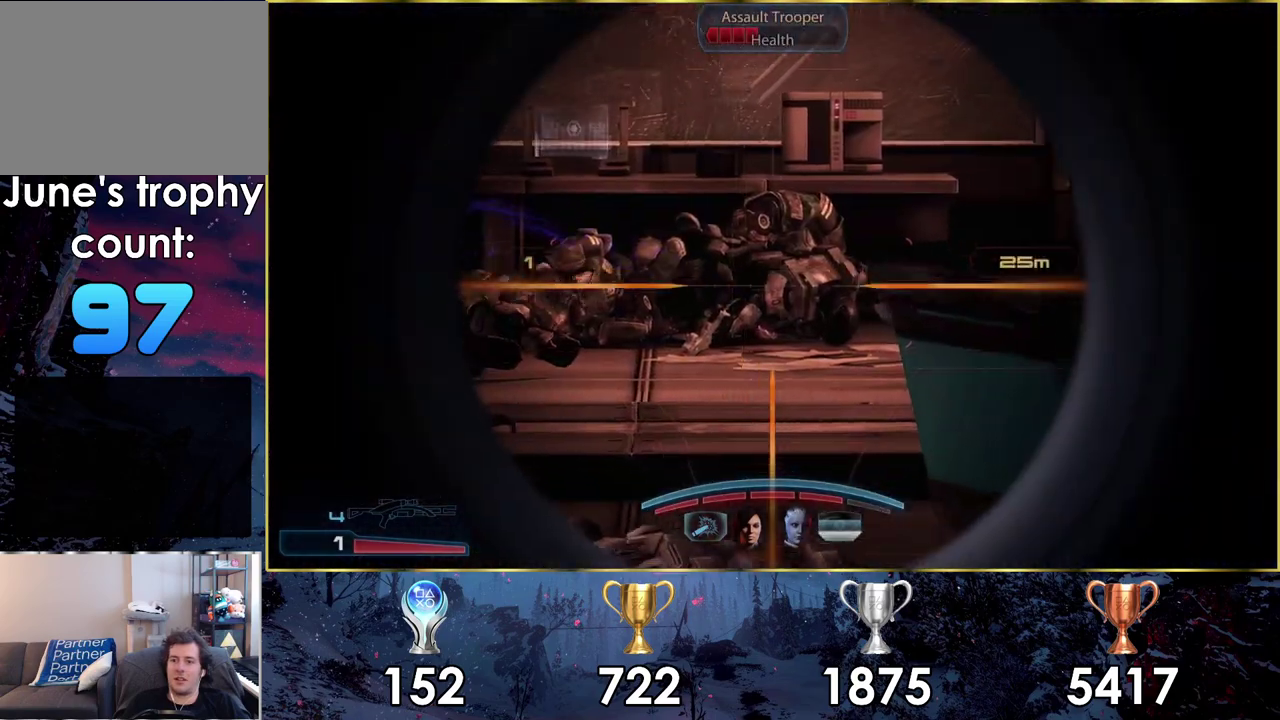
{"dt_ms": 700, "buttons": ["L2"], "left_stick": "up-left", "right_stick": "down-right", "events": [[150, "right_stick", "center"], [217, "left_stick", "up-left"], [617, "right_stick", "down-right"]]}
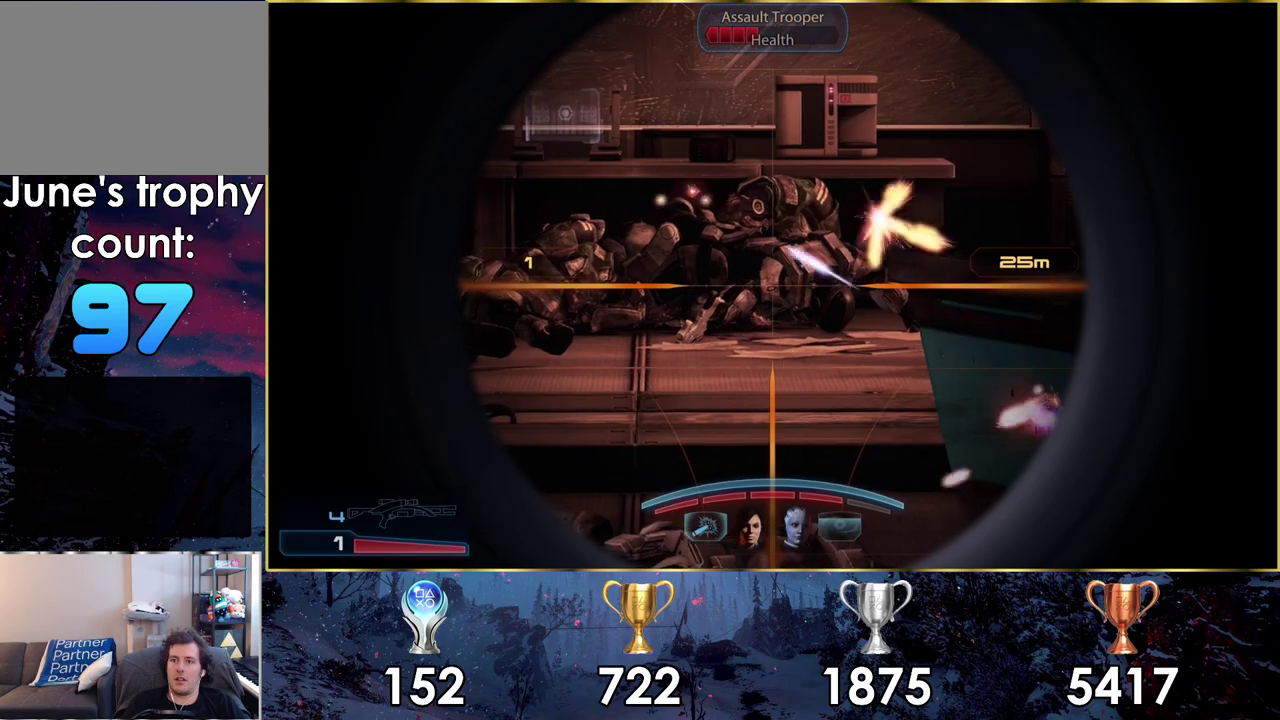
{"dt_ms": 600, "buttons": ["L2"], "left_stick": "up-left", "right_stick": "left", "events": [[67, "right_stick", "center"], [333, "right_stick", "down-left"], [417, "right_stick", "up-right"], [550, "right_stick", "left"]]}
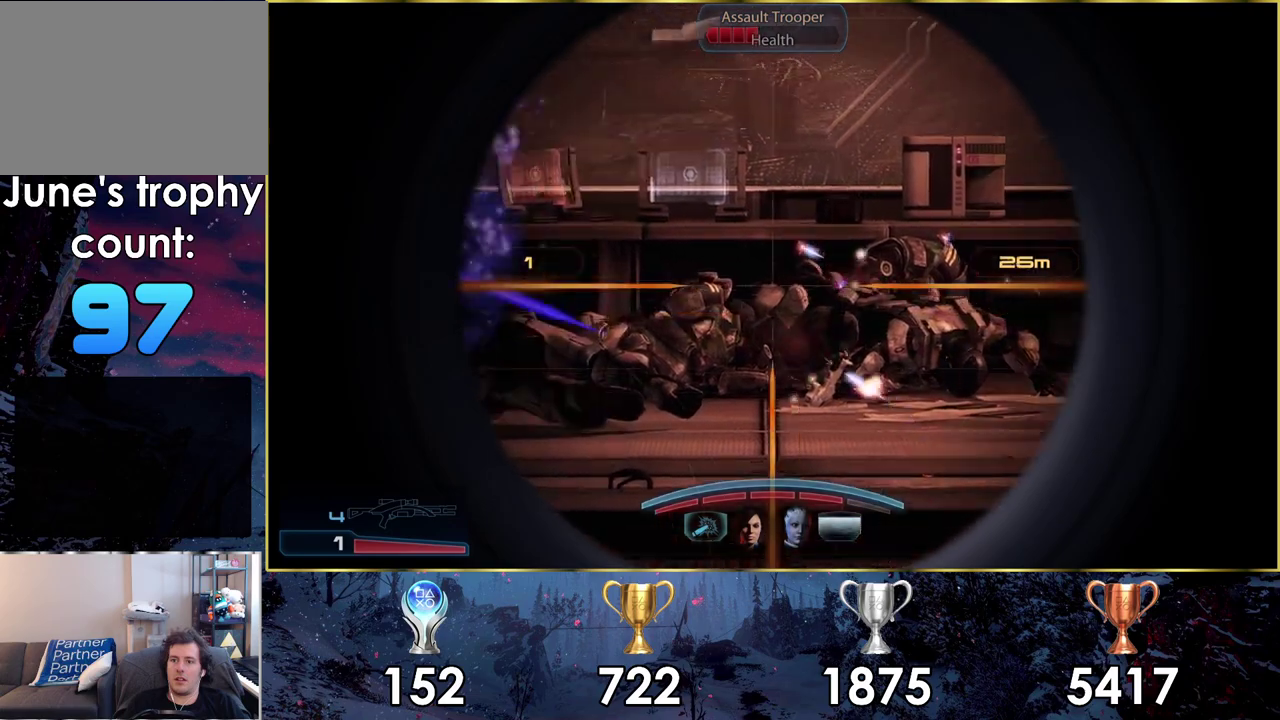
{"dt_ms": 200, "buttons": ["L2"], "left_stick": "up", "right_stick": "center", "events": [[67, "right_stick", "up-left"], [83, "left_stick", "up"], [133, "right_stick", "left"], [183, "right_stick", "center"]]}
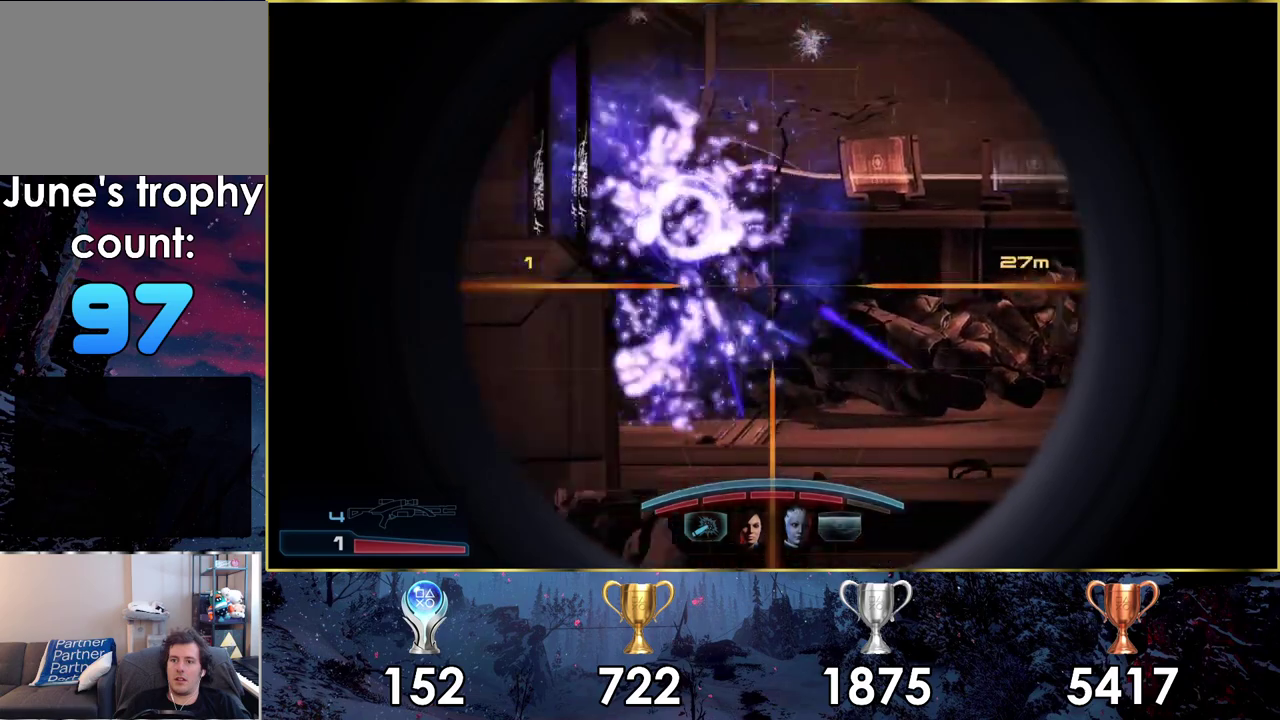
{"dt_ms": 400, "buttons": ["L2"], "left_stick": "center", "right_stick": "down-right", "events": [[67, "left_stick", "center"], [283, "right_stick", "down-right"]]}
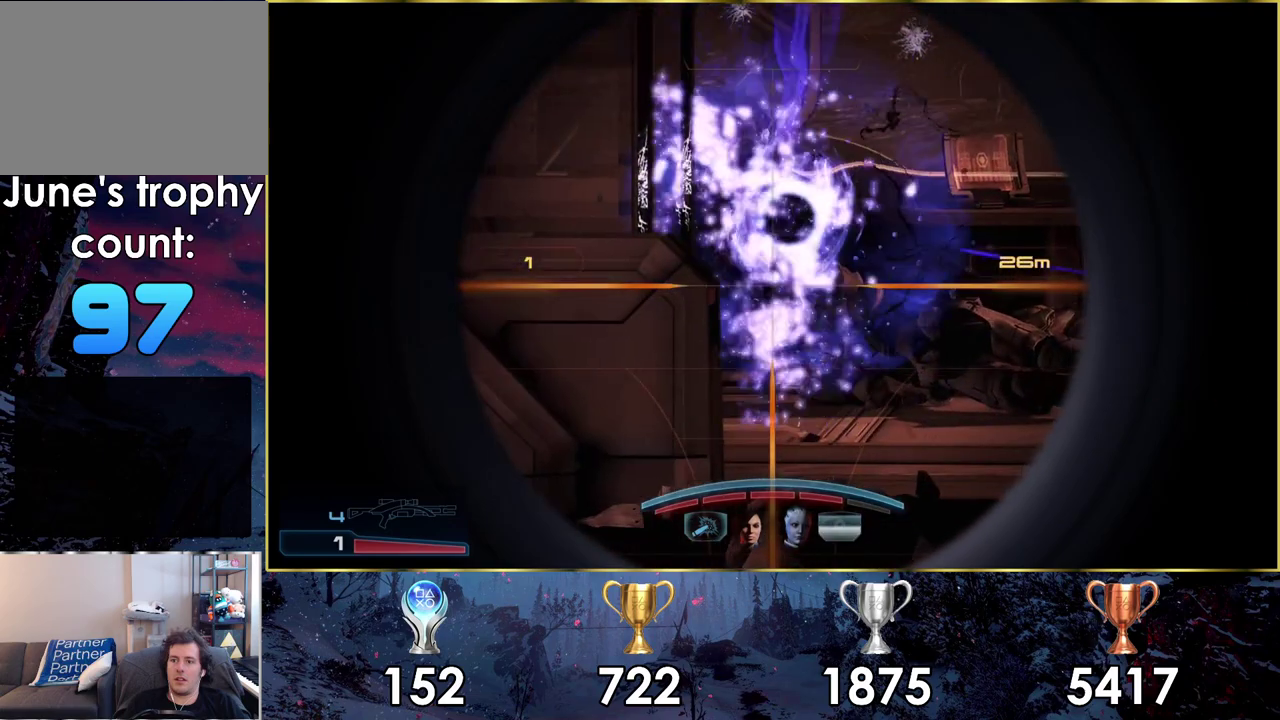
{"dt_ms": 700, "buttons": ["L2"], "left_stick": "right", "right_stick": "right", "events": [[267, "left_stick", "right"], [467, "right_stick", "right"]]}
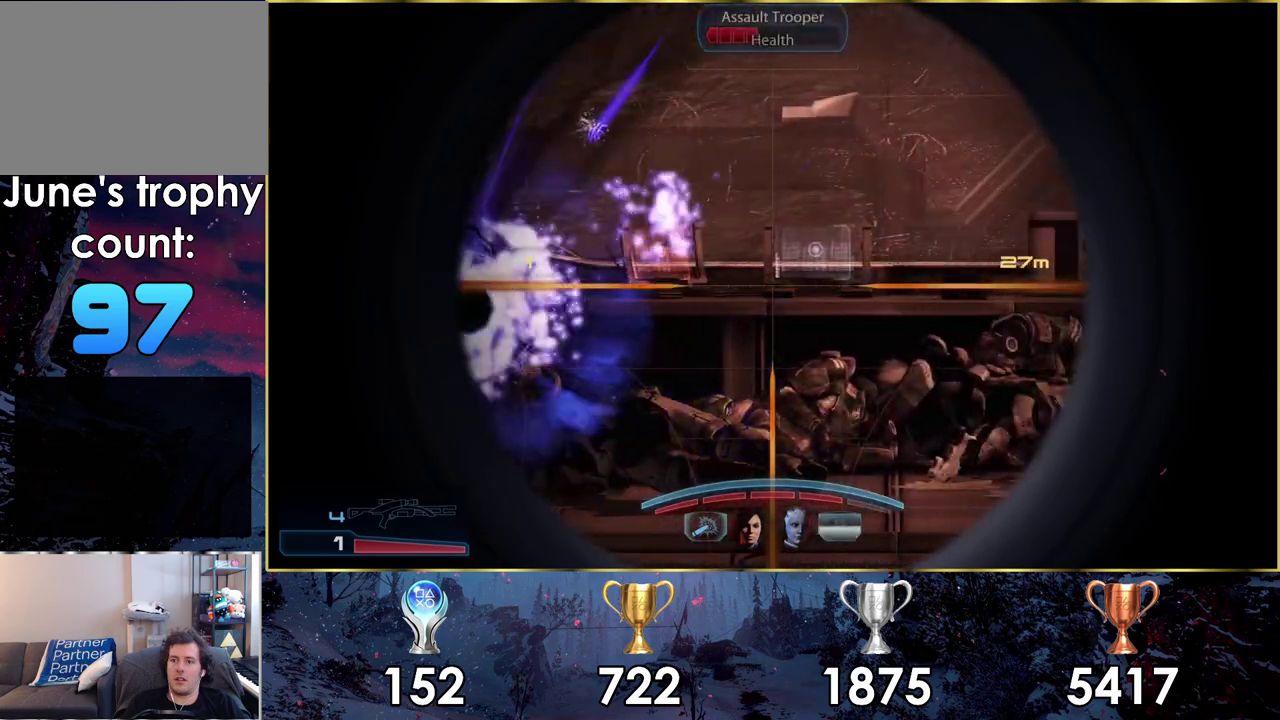
{"dt_ms": 100, "buttons": ["L2"], "left_stick": "up-right", "right_stick": "center", "events": [[17, "left_stick", "up-right"], [17, "right_stick", "center"]]}
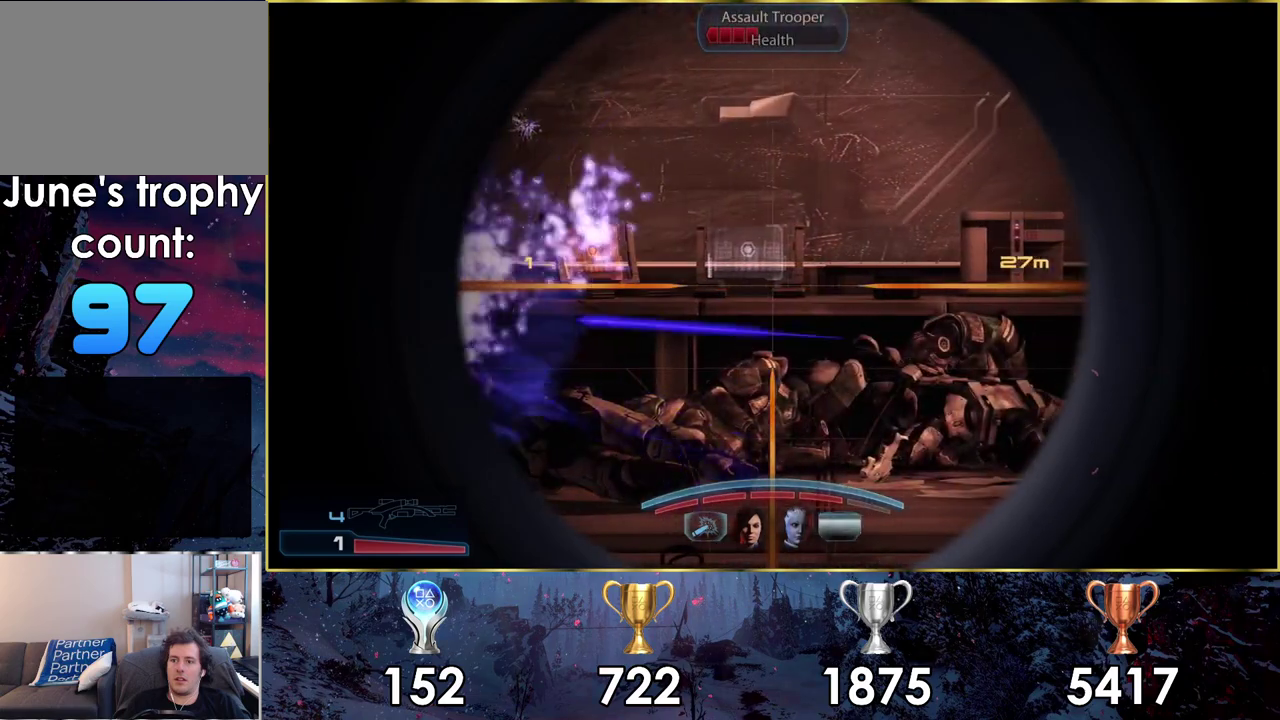
{"dt_ms": 300, "buttons": ["L2"], "left_stick": "up-right", "right_stick": "up-right", "events": [[83, "left_stick", "center"], [233, "left_stick", "up-right"], [267, "right_stick", "up-right"]]}
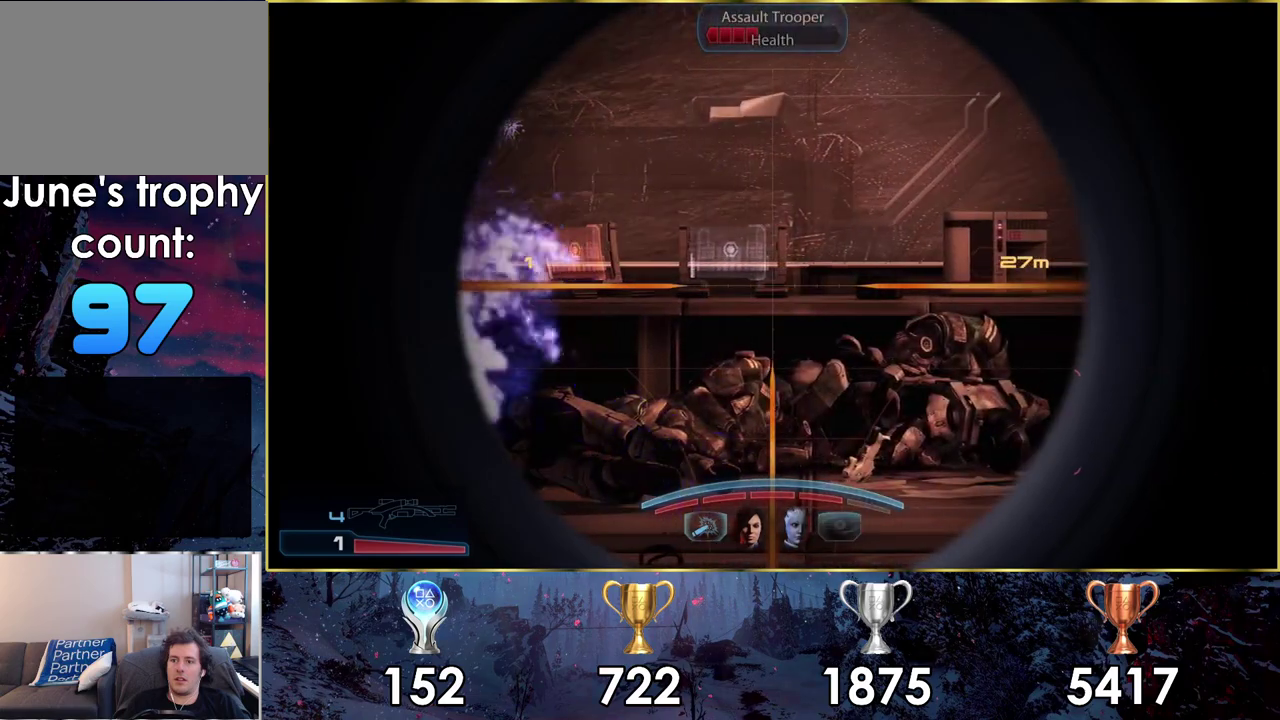
{"dt_ms": 600, "buttons": ["L2"], "left_stick": "up-right", "right_stick": "up-right", "events": [[267, "right_stick", "center"], [550, "right_stick", "up-right"]]}